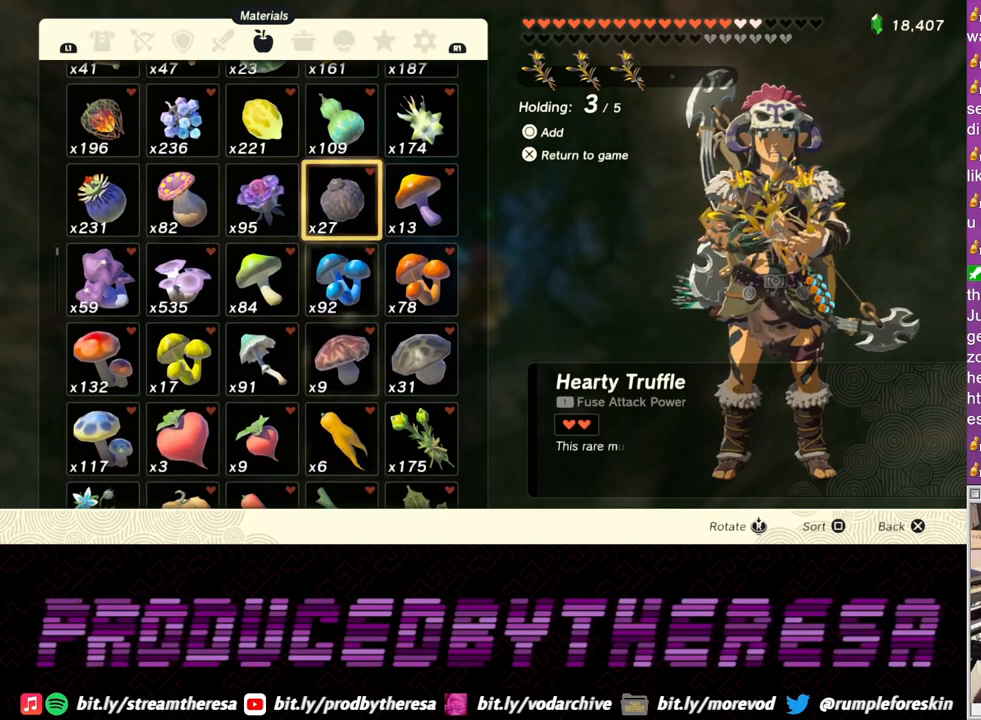
Gameplay with a controller (PlayStation layout); each line is a JSON object with the inputs held at the frame after it. "events" lists button and stick changes between this image and that frame as [ms after this image, input, new state], when the widget could be followed in between.
{"buttons": ["CROSS"], "left_stick": "center", "right_stick": "center", "events": [[167, "CIRCLE", "down"], [283, "CIRCLE", "up"], [417, "CROSS", "down"]]}
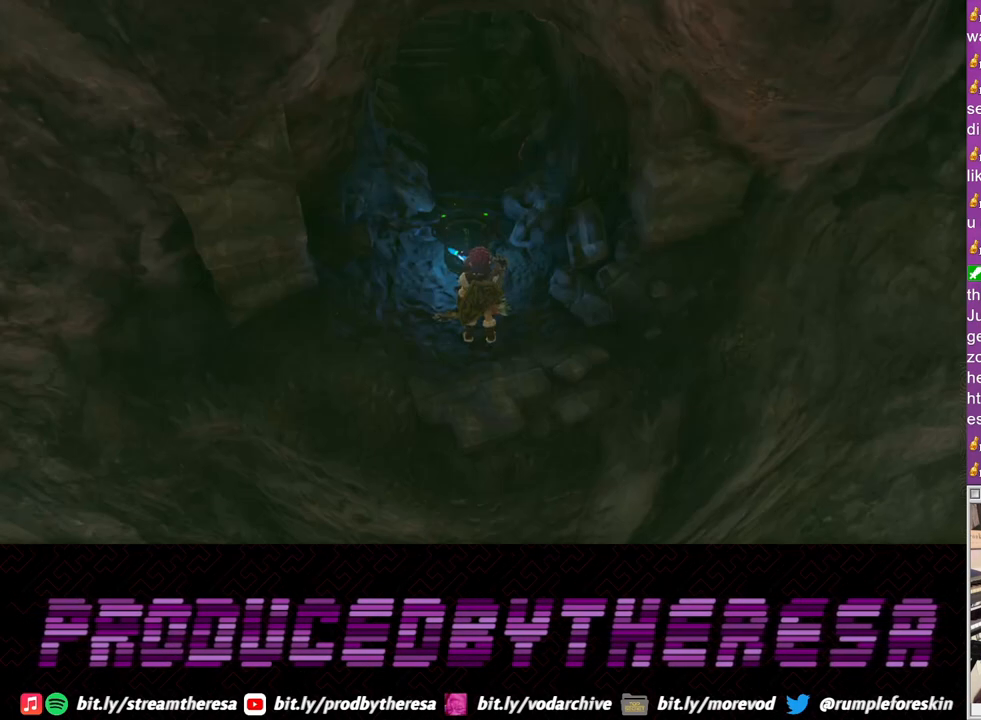
{"buttons": [], "left_stick": "center", "right_stick": "center", "events": [[33, "CROSS", "up"], [367, "left_stick", "up-left"], [467, "left_stick", "center"]]}
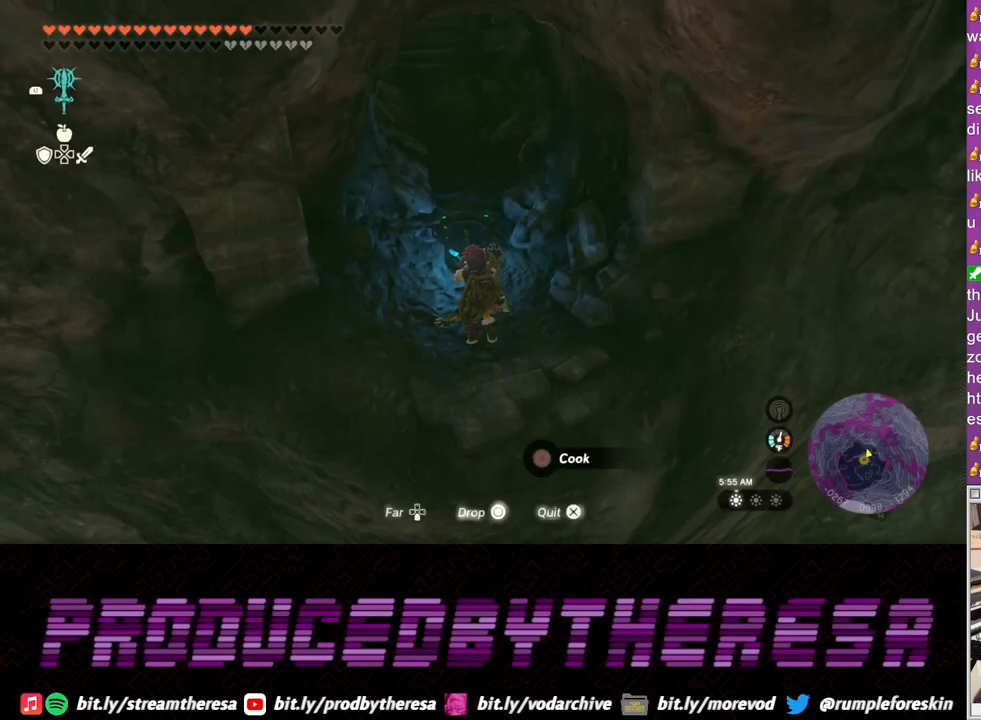
{"buttons": [], "left_stick": "center", "right_stick": "center", "events": [[283, "CIRCLE", "down"], [400, "CIRCLE", "up"]]}
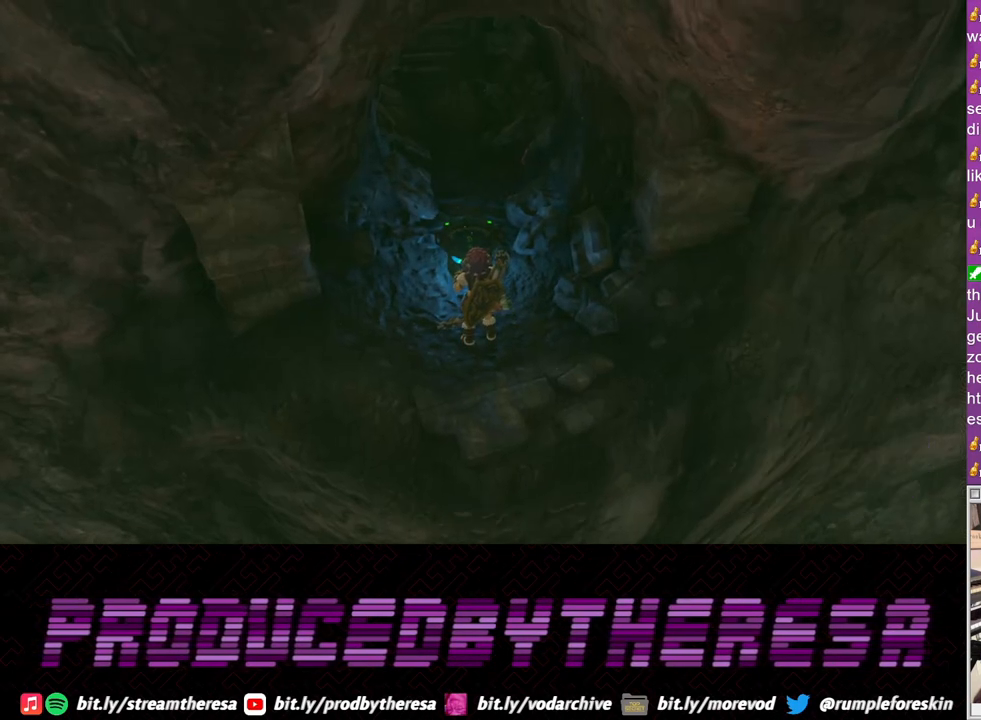
{"buttons": [], "left_stick": "center", "right_stick": "center", "events": []}
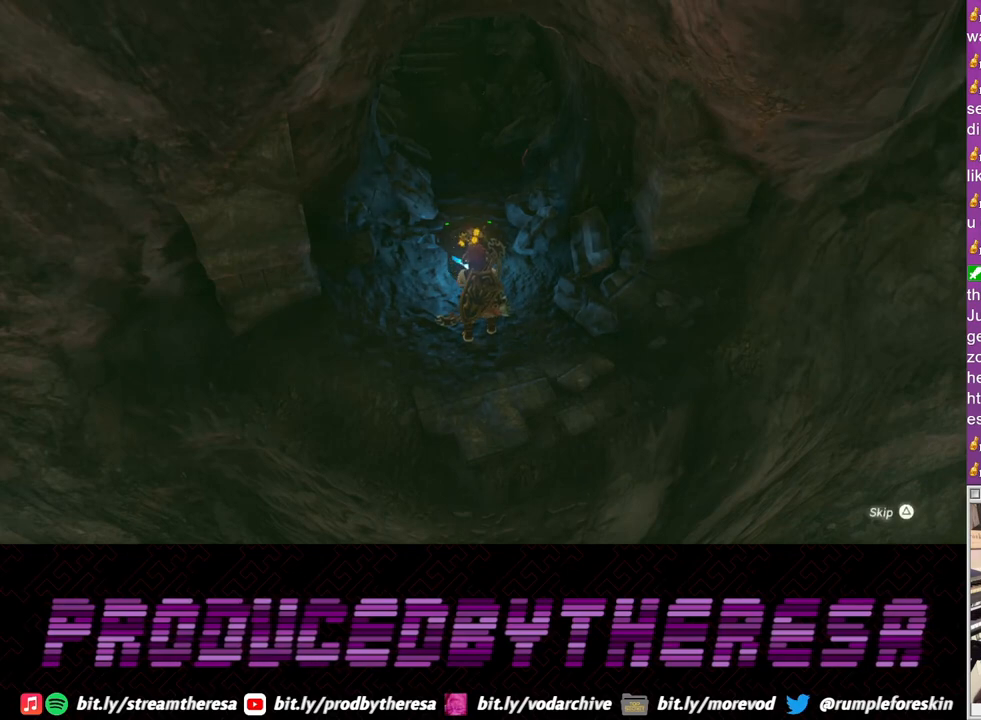
{"buttons": [], "left_stick": "center", "right_stick": "center", "events": [[50, "TRIANGLE", "down"], [183, "TRIANGLE", "up"]]}
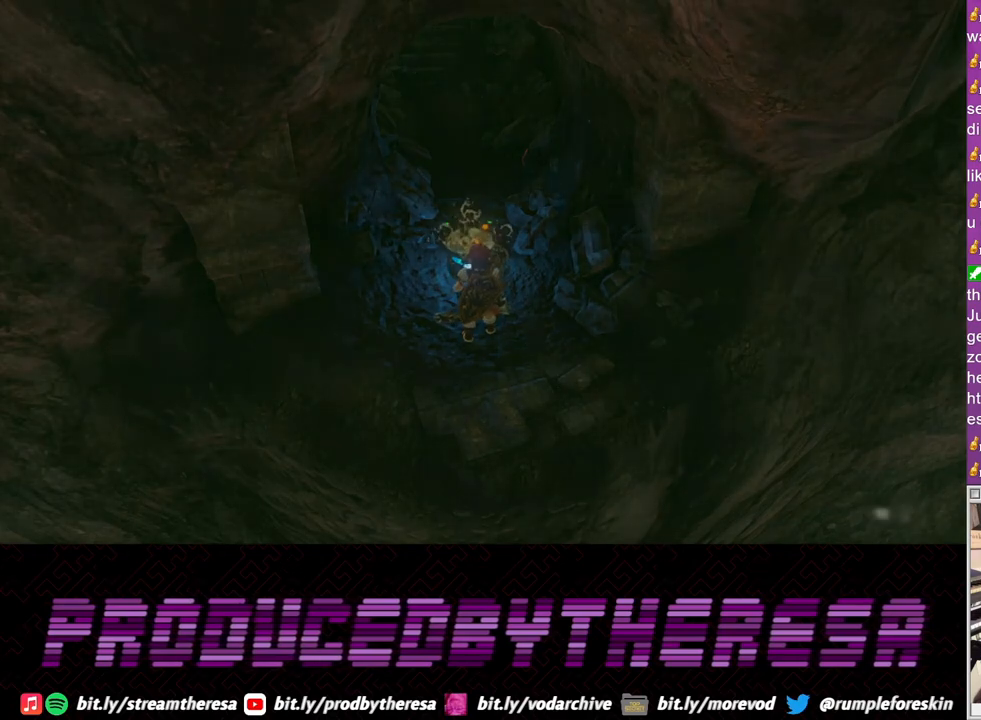
{"buttons": [], "left_stick": "center", "right_stick": "center", "events": [[167, "CIRCLE", "down"], [300, "CIRCLE", "up"]]}
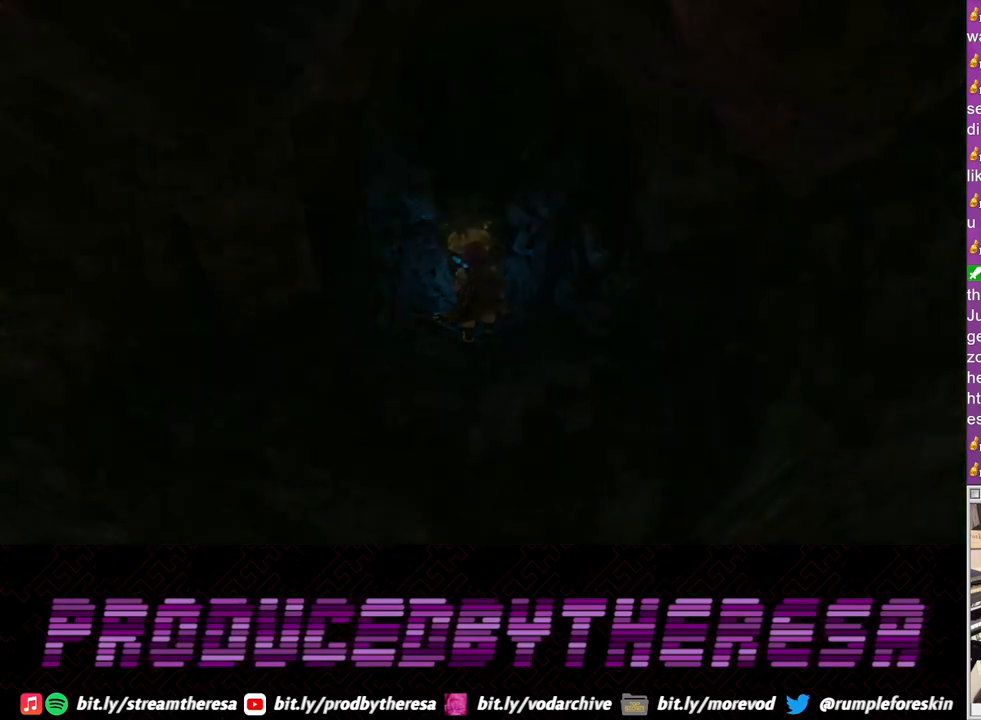
{"buttons": [], "left_stick": "center", "right_stick": "center", "events": [[267, "CIRCLE", "down"], [417, "CIRCLE", "up"]]}
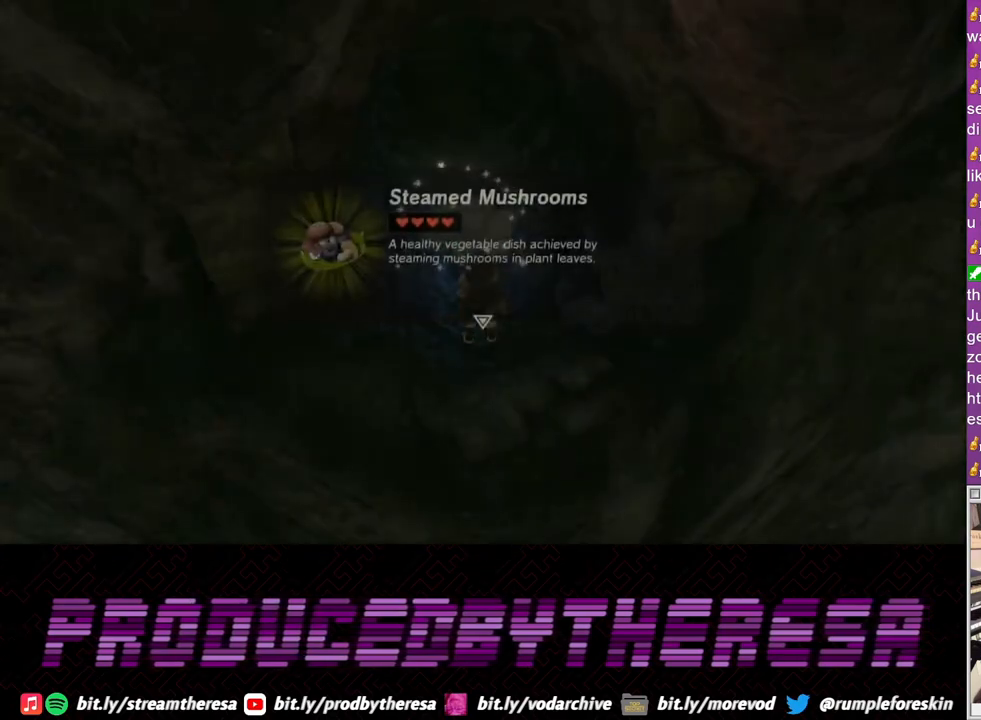
{"buttons": [], "left_stick": "center", "right_stick": "center", "events": []}
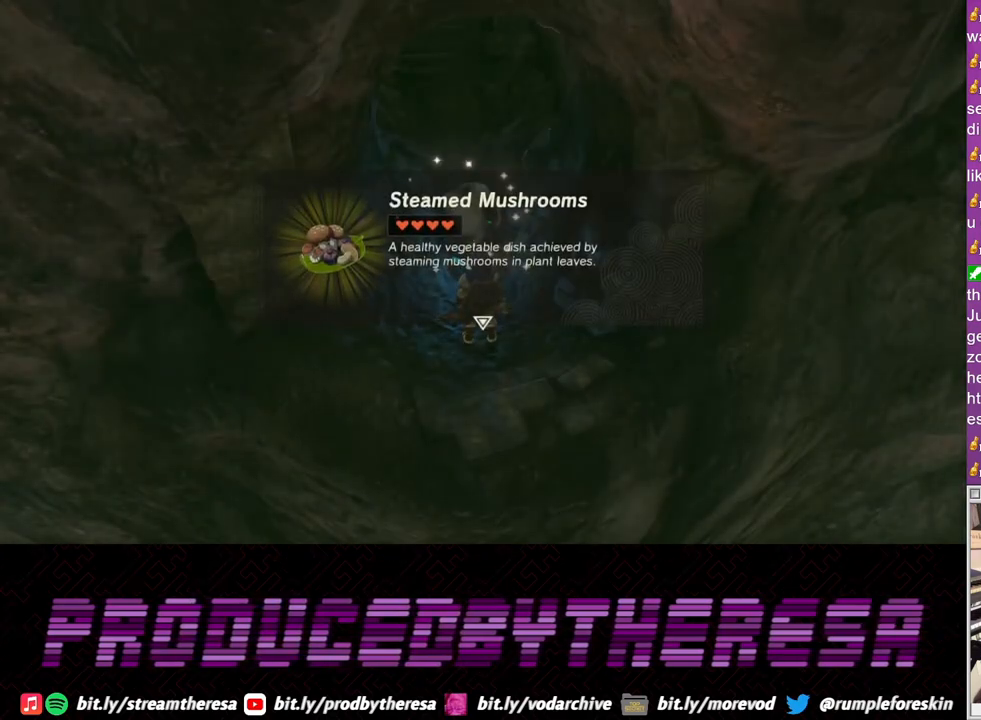
{"buttons": [], "left_stick": "center", "right_stick": "center", "events": []}
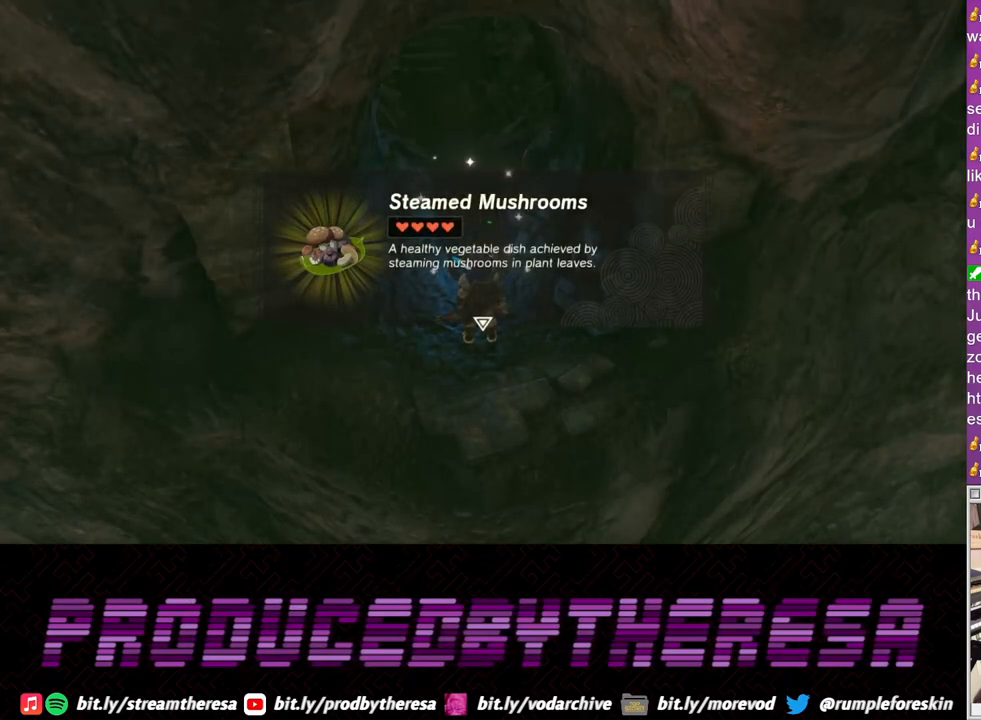
{"buttons": [], "left_stick": "center", "right_stick": "center", "events": []}
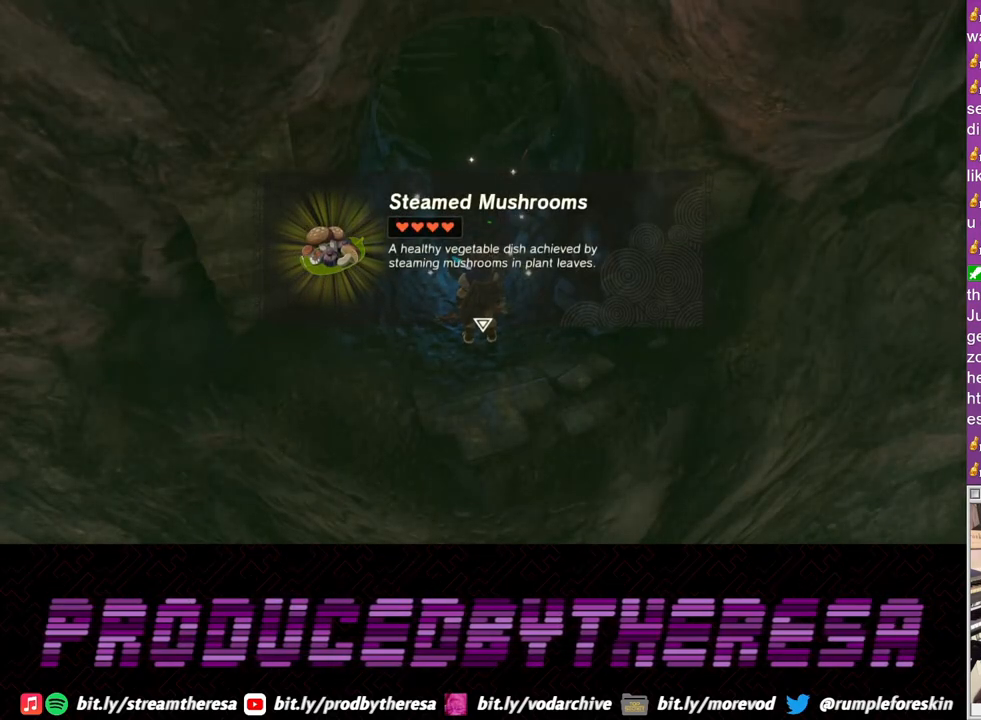
{"buttons": [], "left_stick": "center", "right_stick": "center", "events": [[367, "CIRCLE", "down"], [500, "CIRCLE", "up"]]}
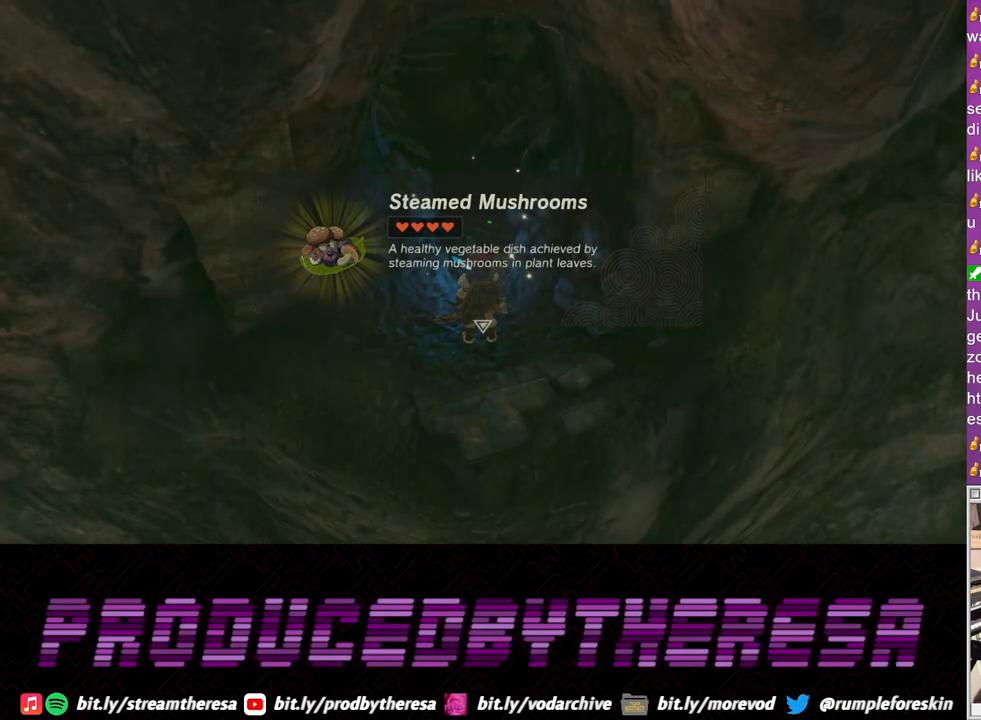
{"buttons": [], "left_stick": "center", "right_stick": "center", "events": []}
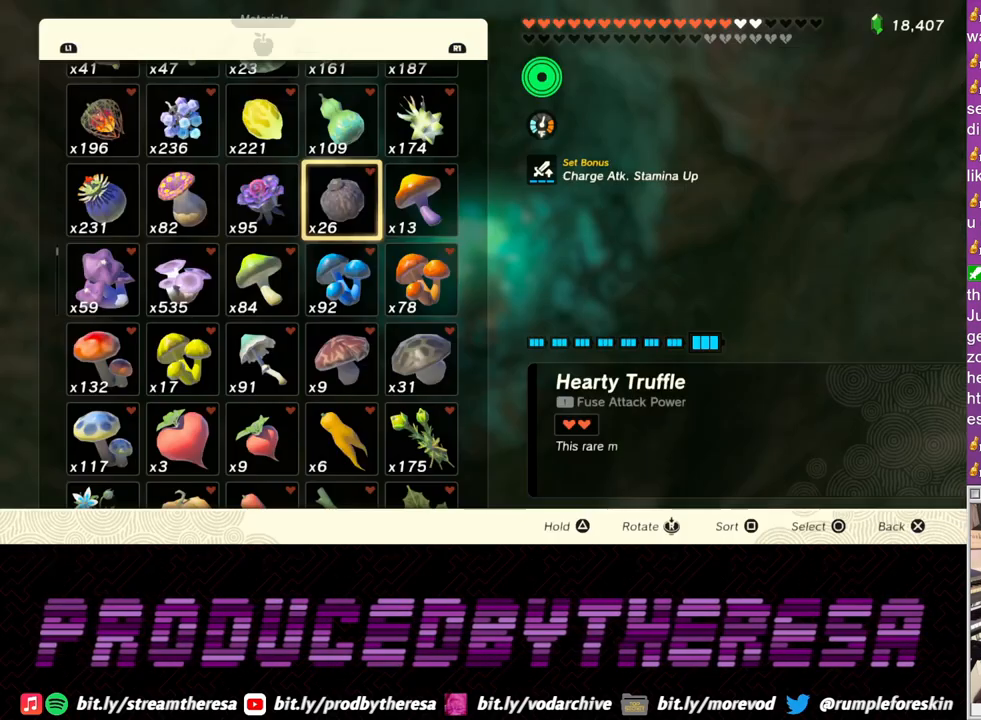
{"buttons": [], "left_stick": "center", "right_stick": "center", "events": []}
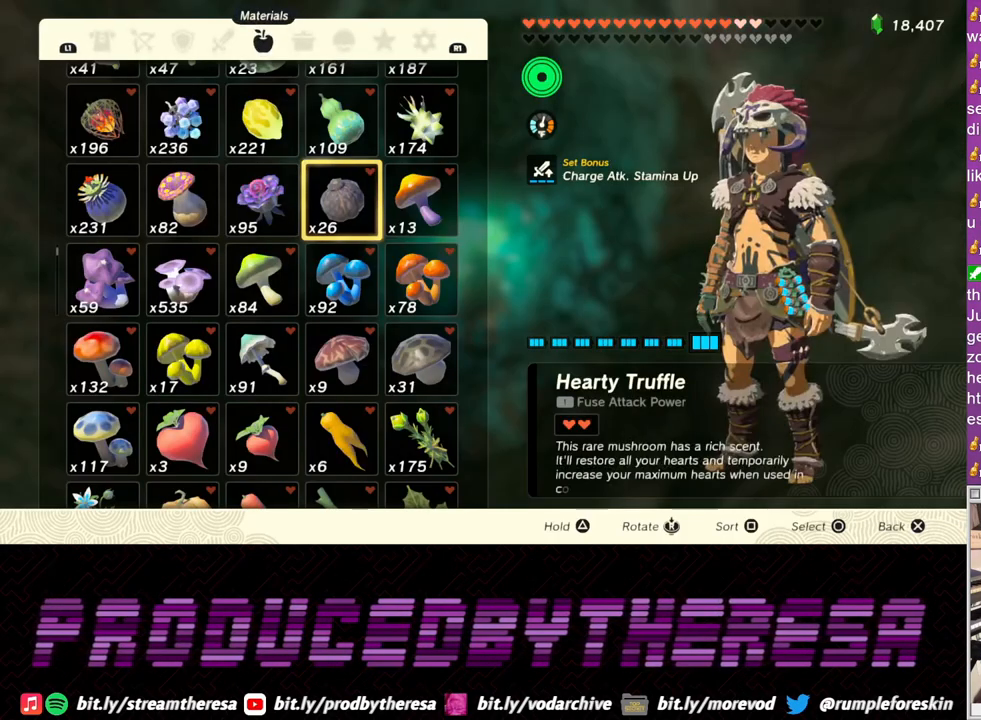
{"buttons": [], "left_stick": "center", "right_stick": "center", "events": []}
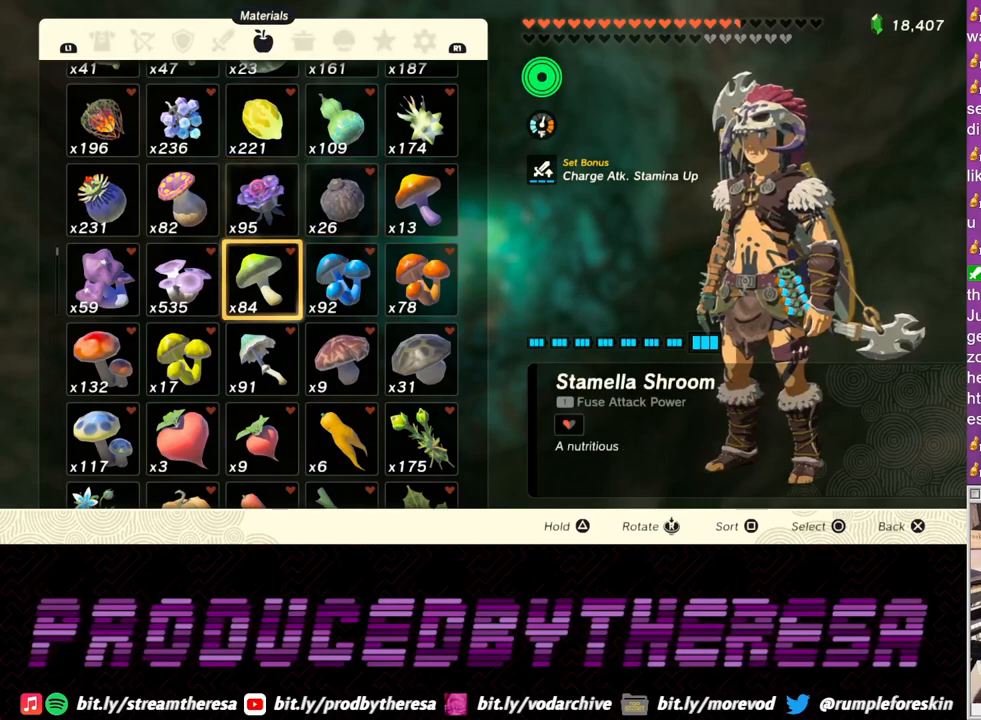
{"buttons": [], "left_stick": "center", "right_stick": "center", "events": []}
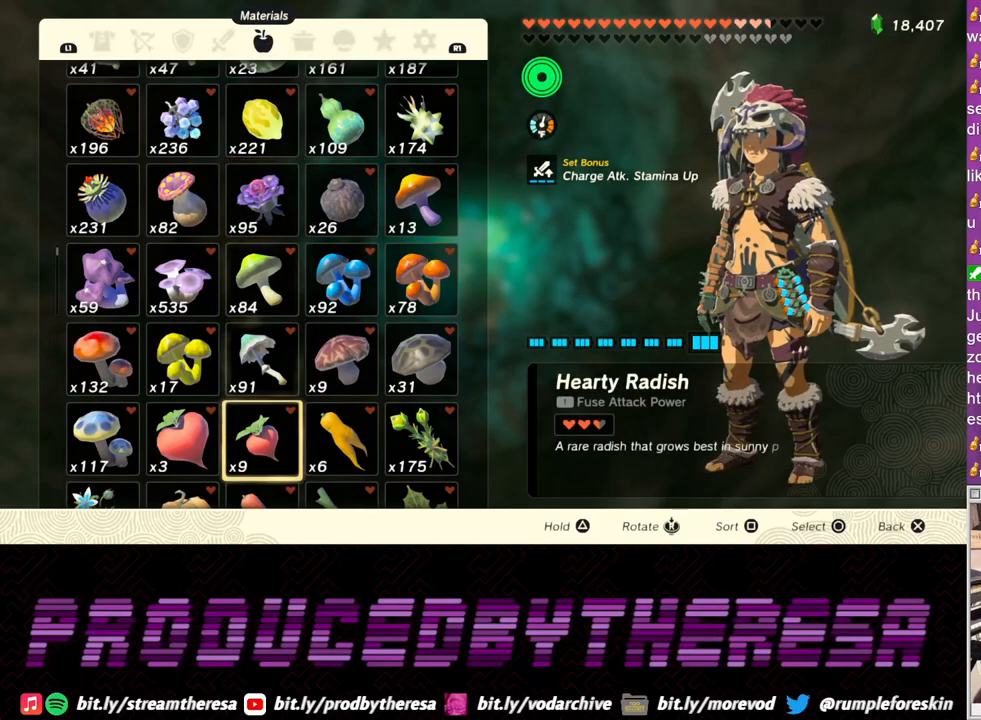
{"buttons": [], "left_stick": "center", "right_stick": "center", "events": []}
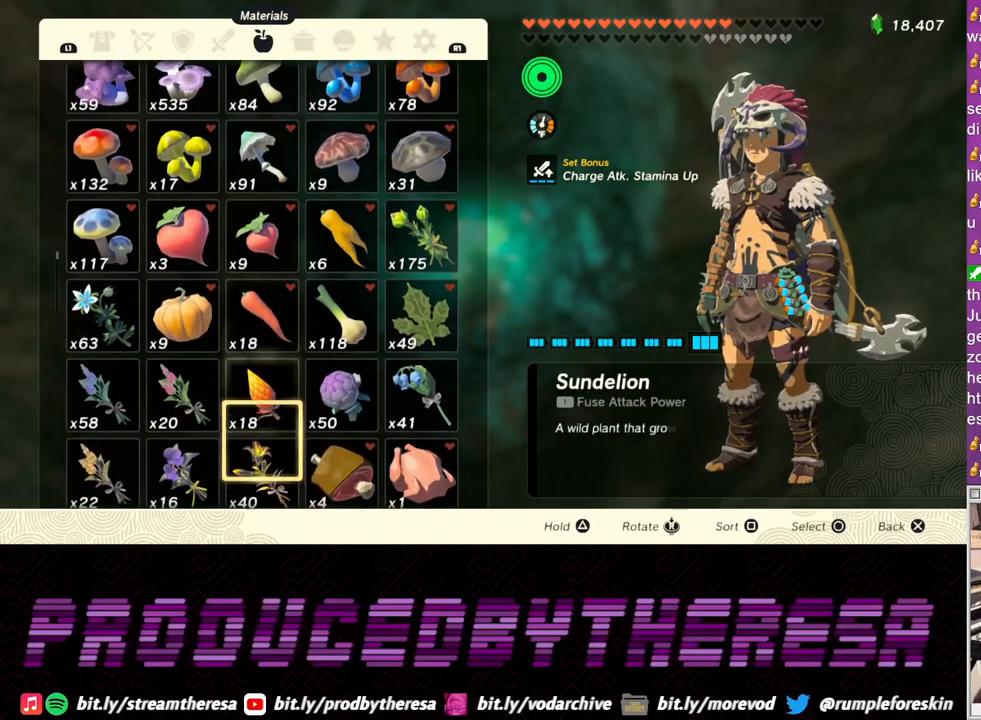
{"buttons": [], "left_stick": "center", "right_stick": "center", "events": []}
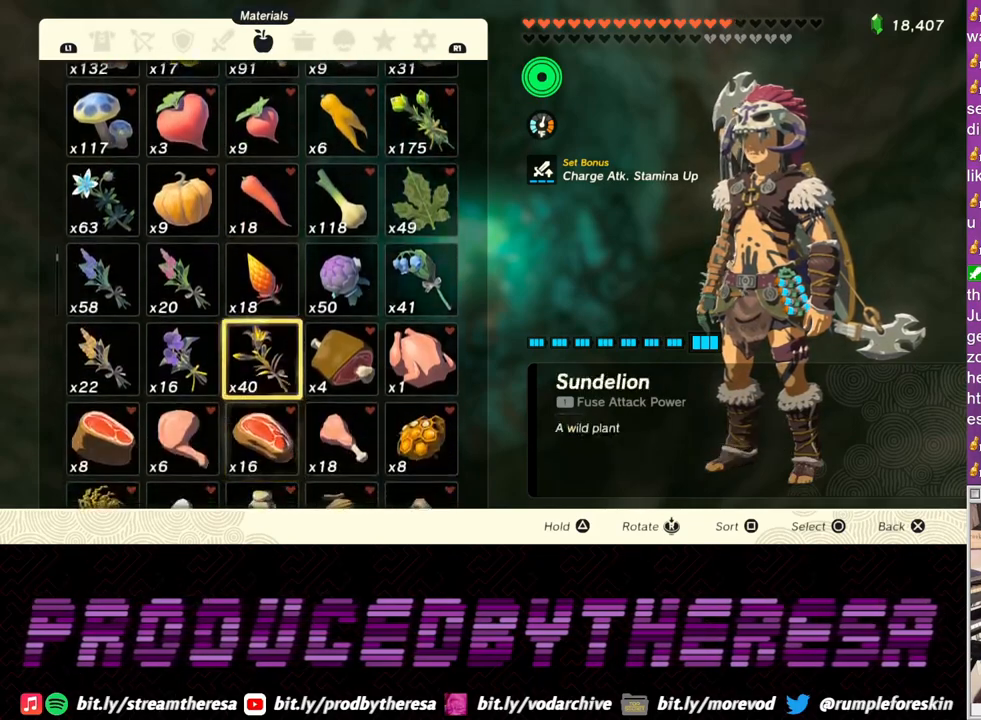
{"buttons": [], "left_stick": "center", "right_stick": "center", "events": [[200, "TRIANGLE", "down"], [300, "TRIANGLE", "up"]]}
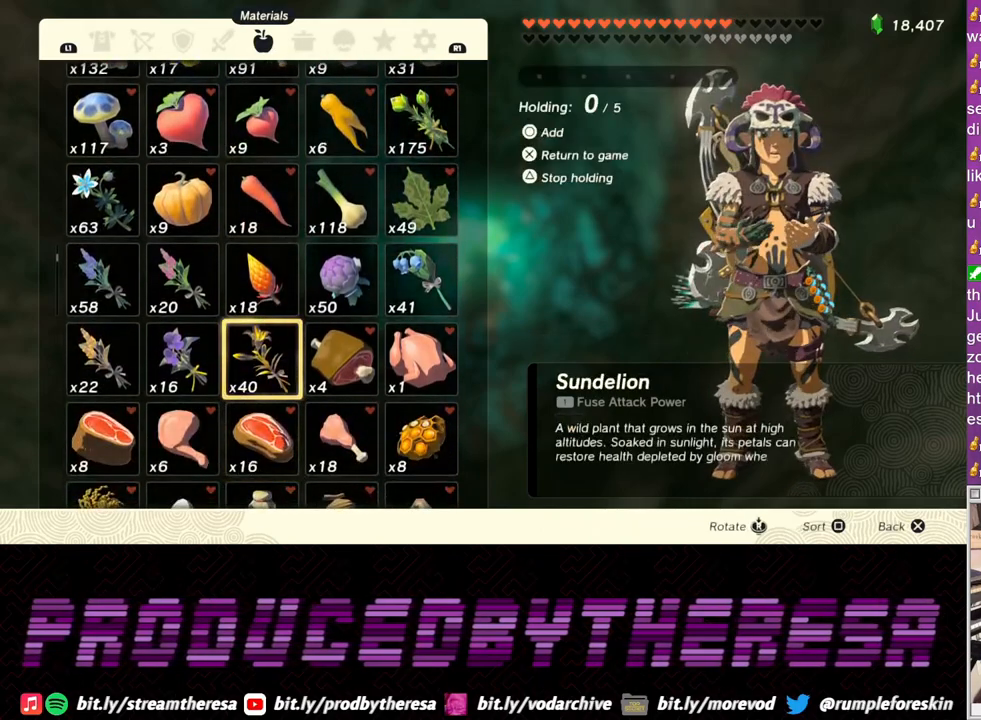
{"buttons": ["CIRCLE"], "left_stick": "center", "right_stick": "center", "events": [[83, "CIRCLE", "down"], [167, "CIRCLE", "up"], [250, "CIRCLE", "down"], [333, "CIRCLE", "up"], [417, "CIRCLE", "down"]]}
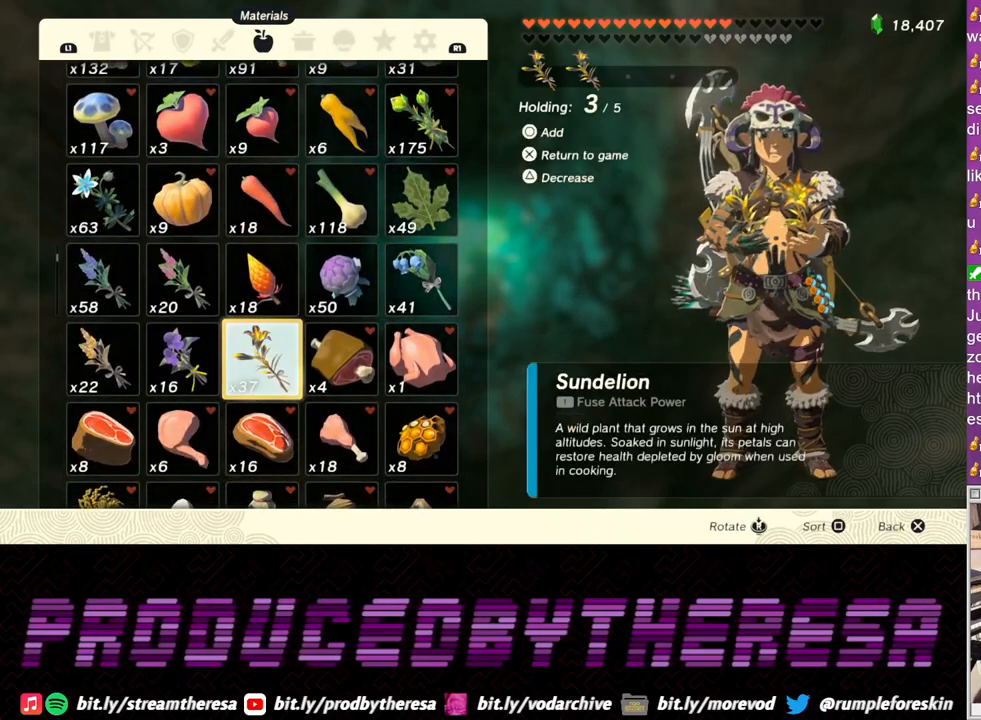
{"buttons": [], "left_stick": "center", "right_stick": "center", "events": [[17, "CIRCLE", "up"]]}
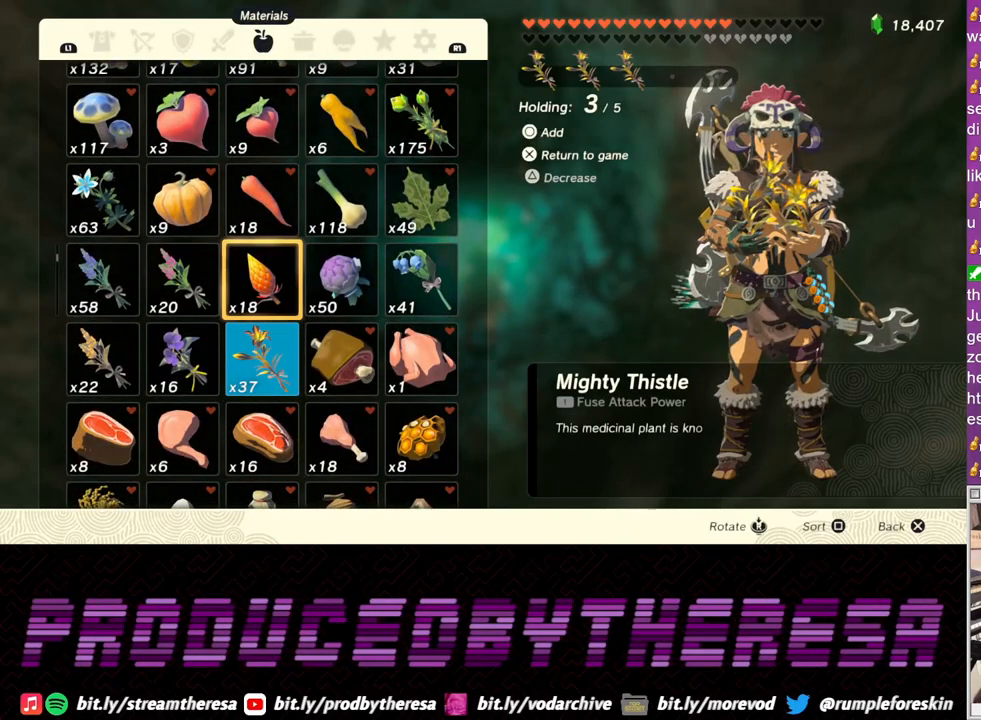
{"buttons": [], "left_stick": "center", "right_stick": "center", "events": []}
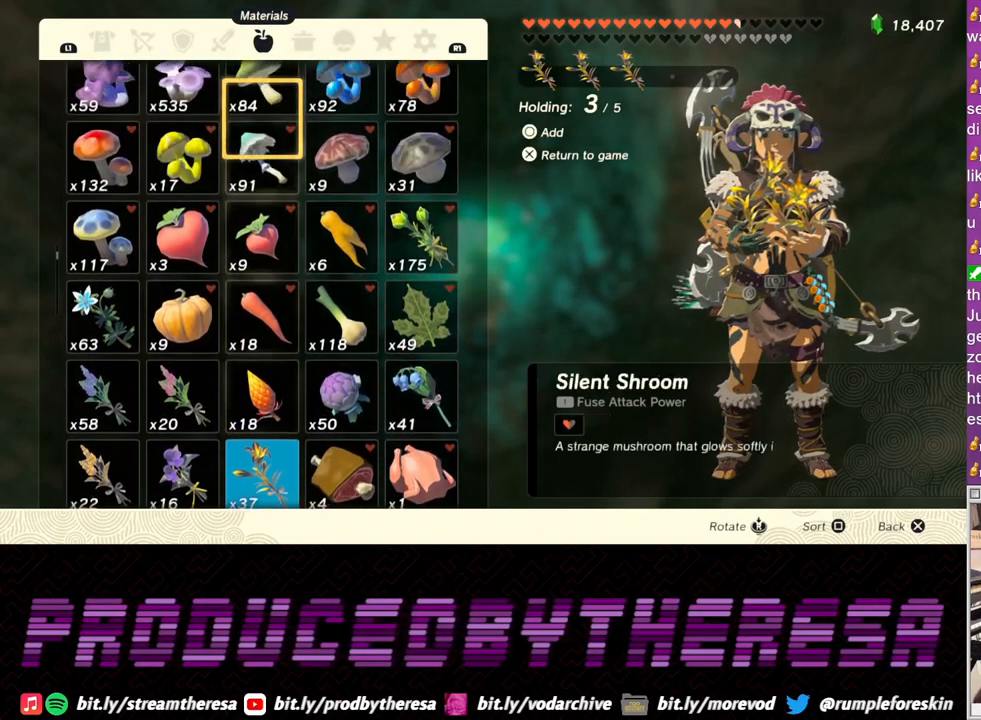
{"buttons": [], "left_stick": "center", "right_stick": "center", "events": []}
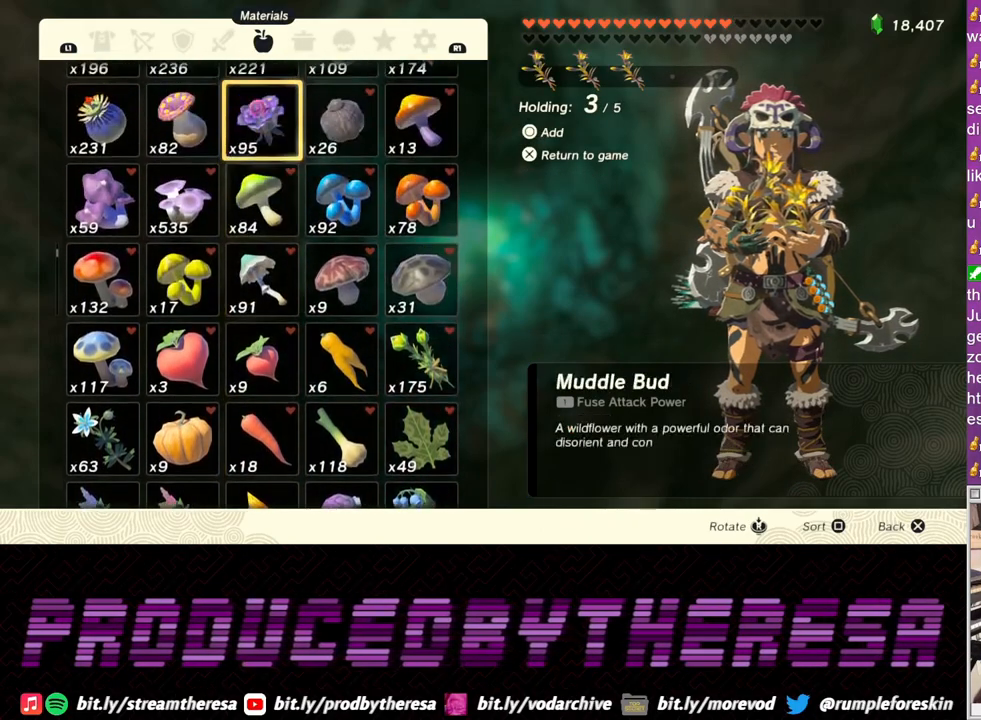
{"buttons": [], "left_stick": "center", "right_stick": "center", "events": []}
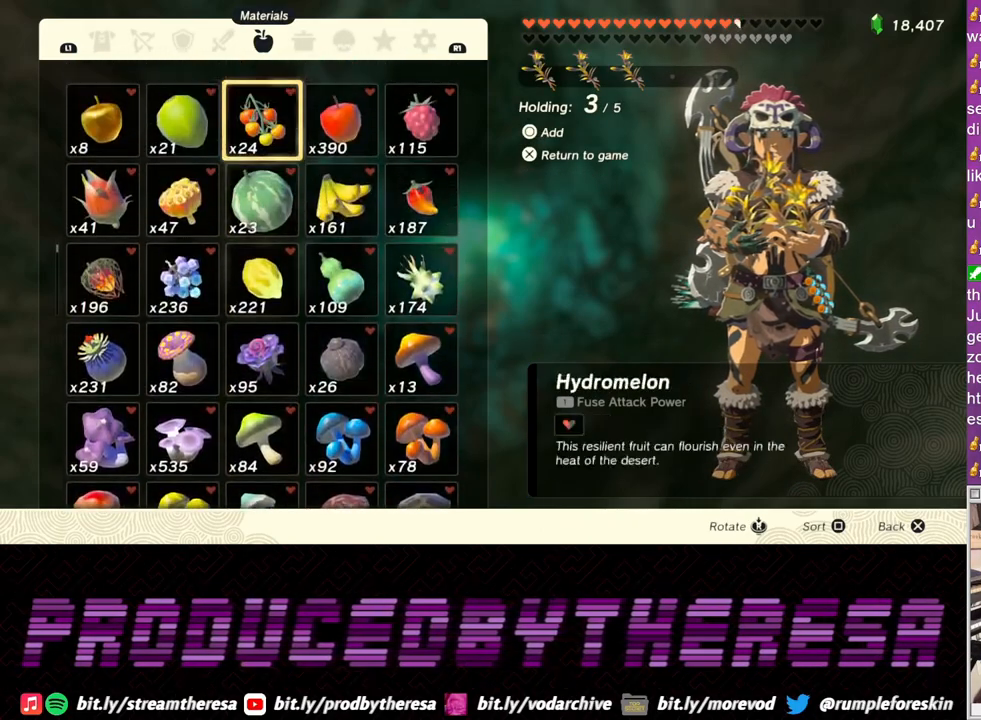
{"buttons": [], "left_stick": "center", "right_stick": "center", "events": []}
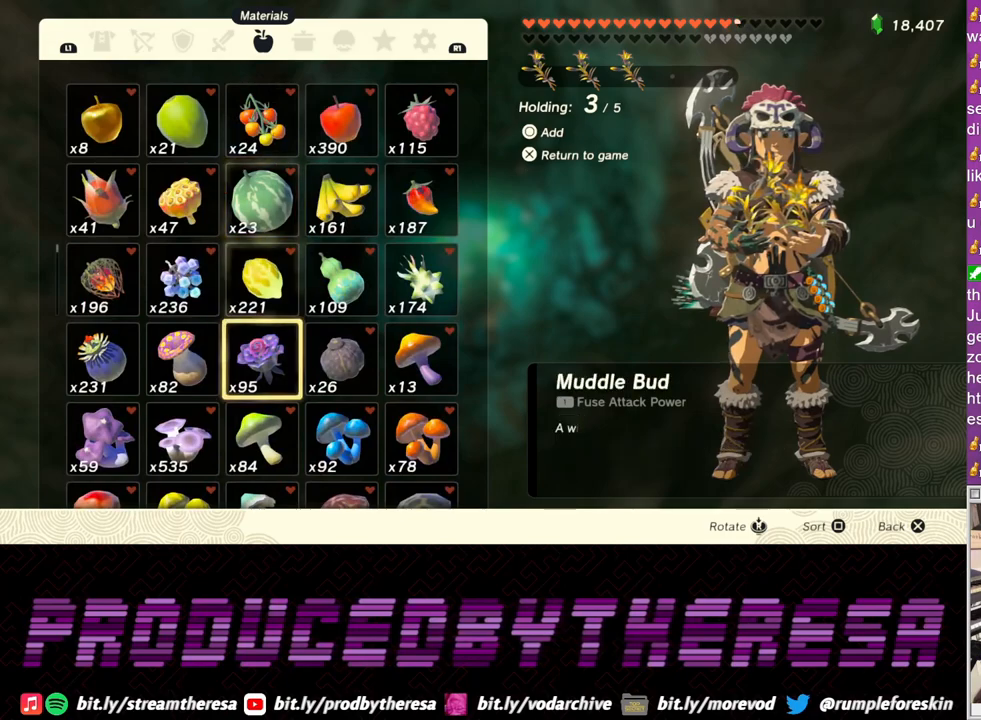
{"buttons": [], "left_stick": "center", "right_stick": "center", "events": []}
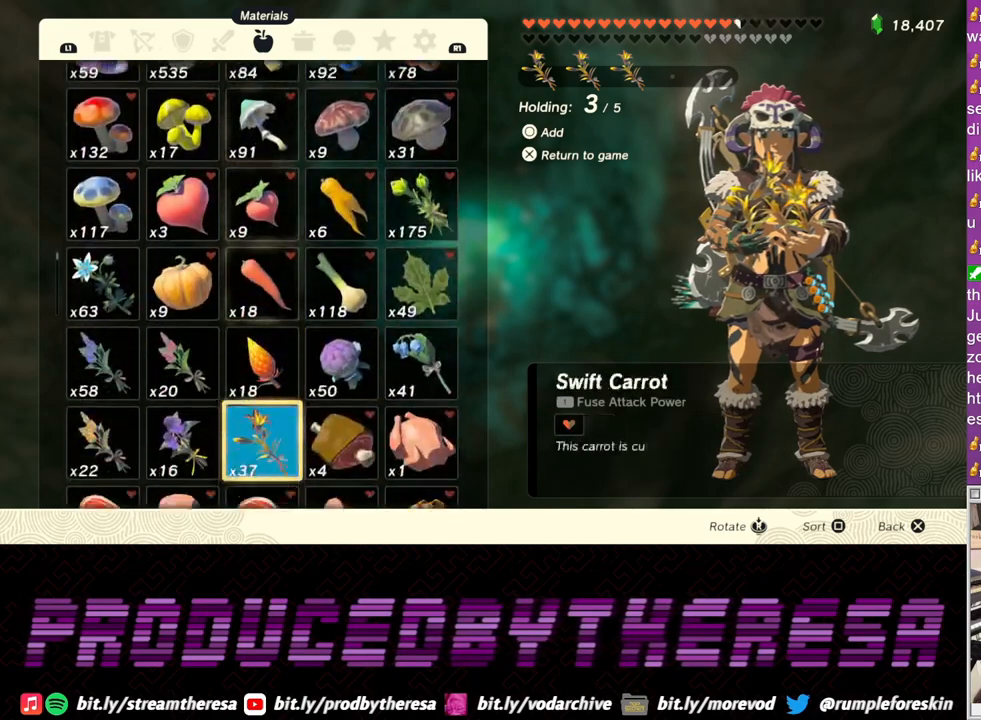
{"buttons": [], "left_stick": "center", "right_stick": "center", "events": []}
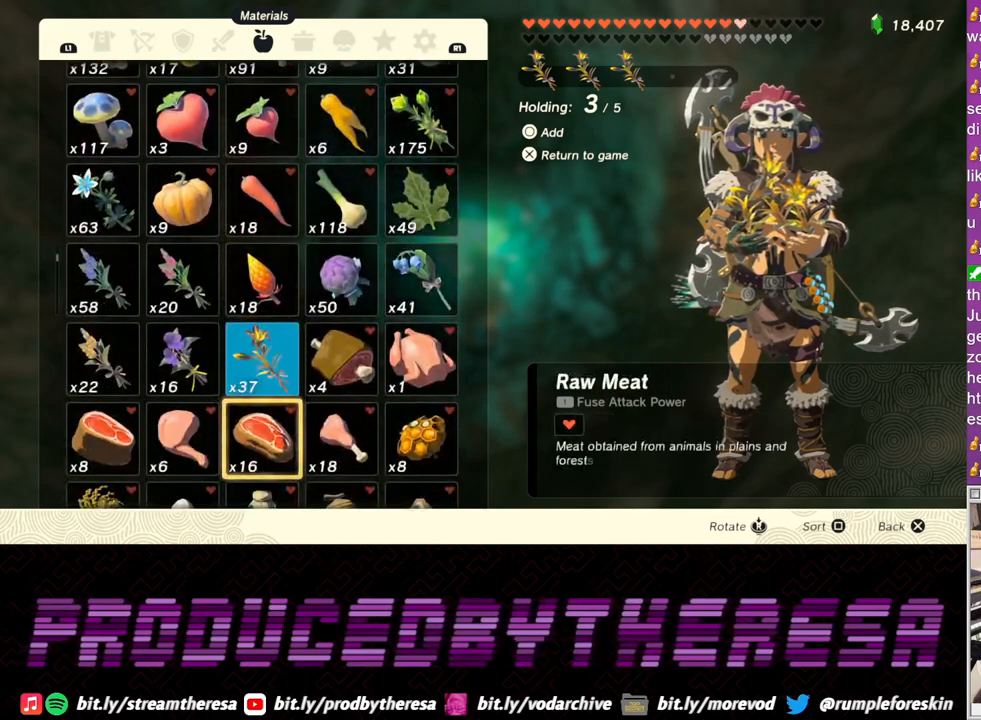
{"buttons": [], "left_stick": "center", "right_stick": "center", "events": [[367, "CIRCLE", "down"], [483, "CIRCLE", "up"]]}
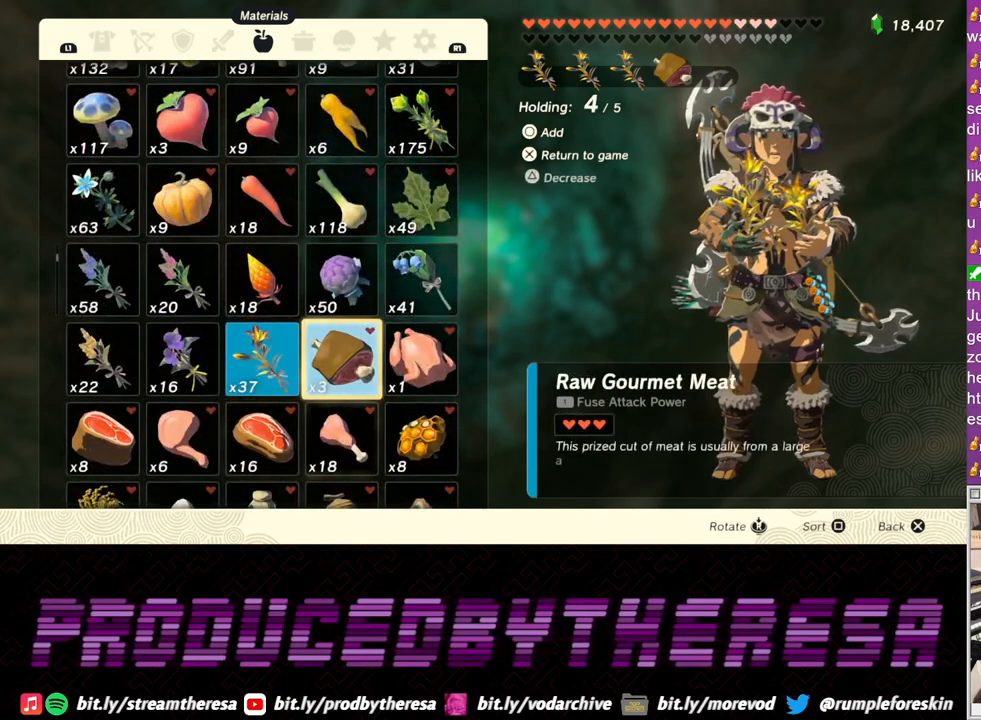
{"buttons": [], "left_stick": "center", "right_stick": "center", "events": [[150, "CROSS", "down"], [267, "CROSS", "up"]]}
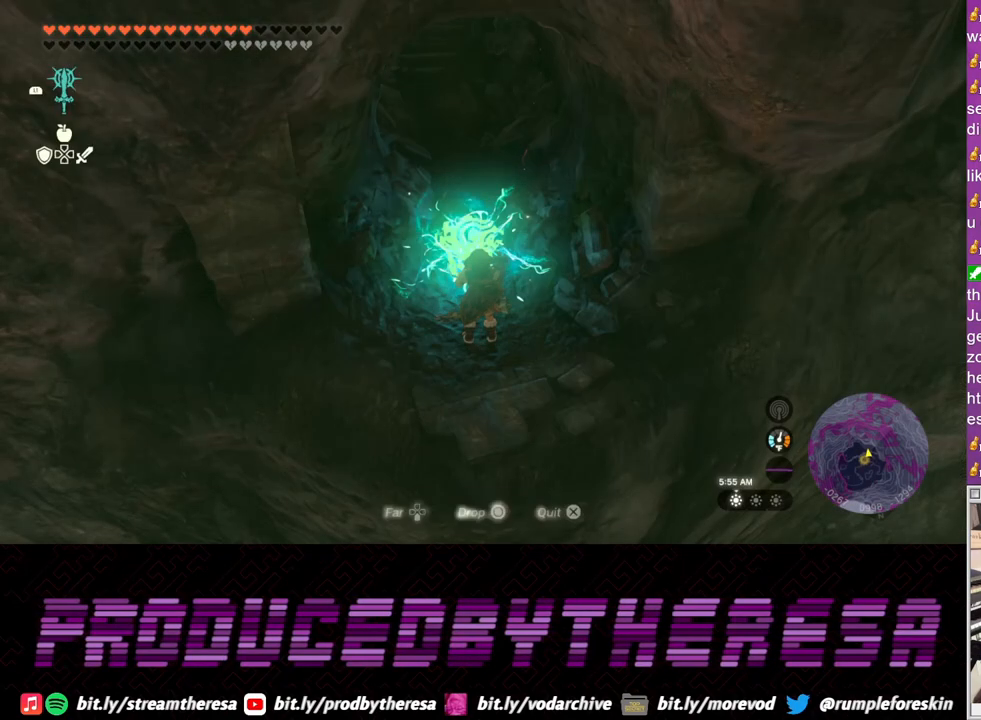
{"buttons": [], "left_stick": "center", "right_stick": "center", "events": []}
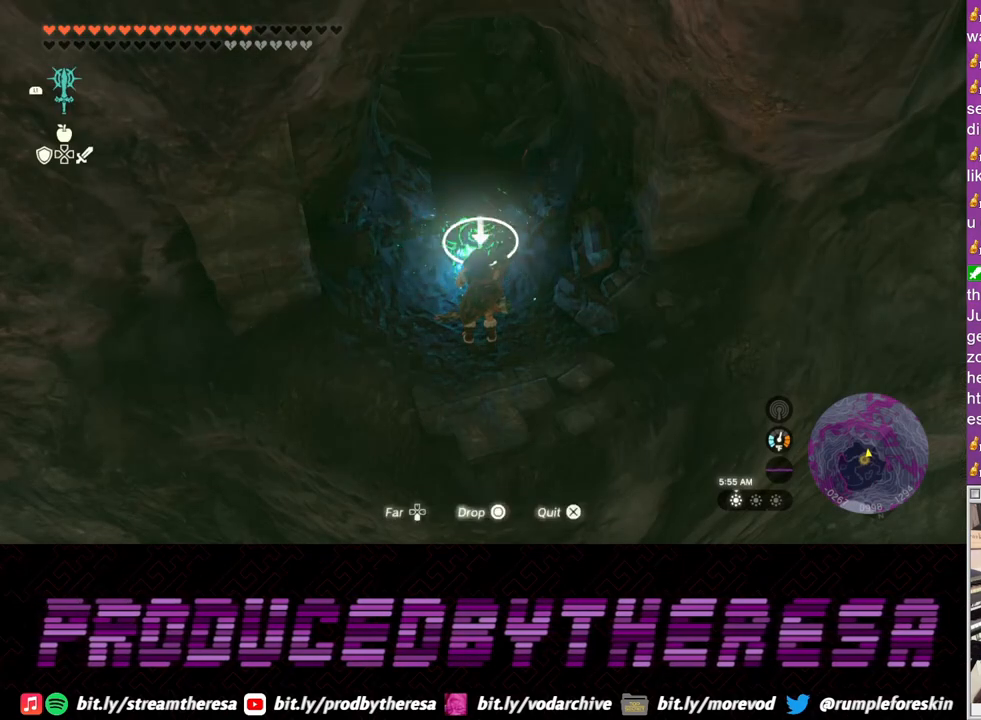
{"buttons": [], "left_stick": "center", "right_stick": "center", "events": []}
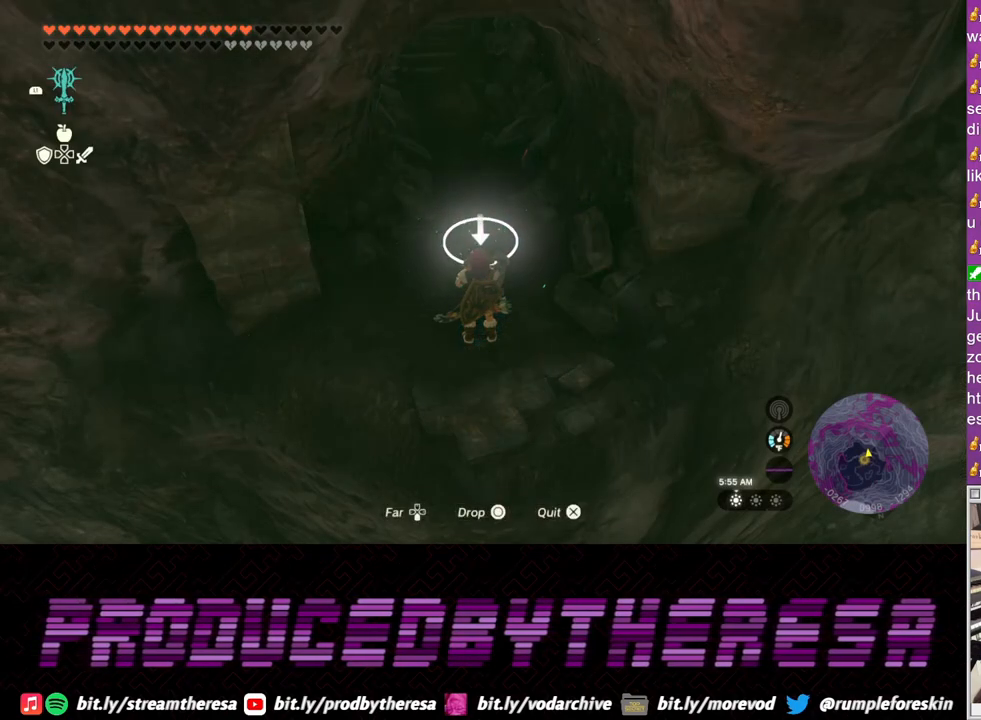
{"buttons": [], "left_stick": "center", "right_stick": "center", "events": [[17, "CROSS", "down"], [167, "CROSS", "up"]]}